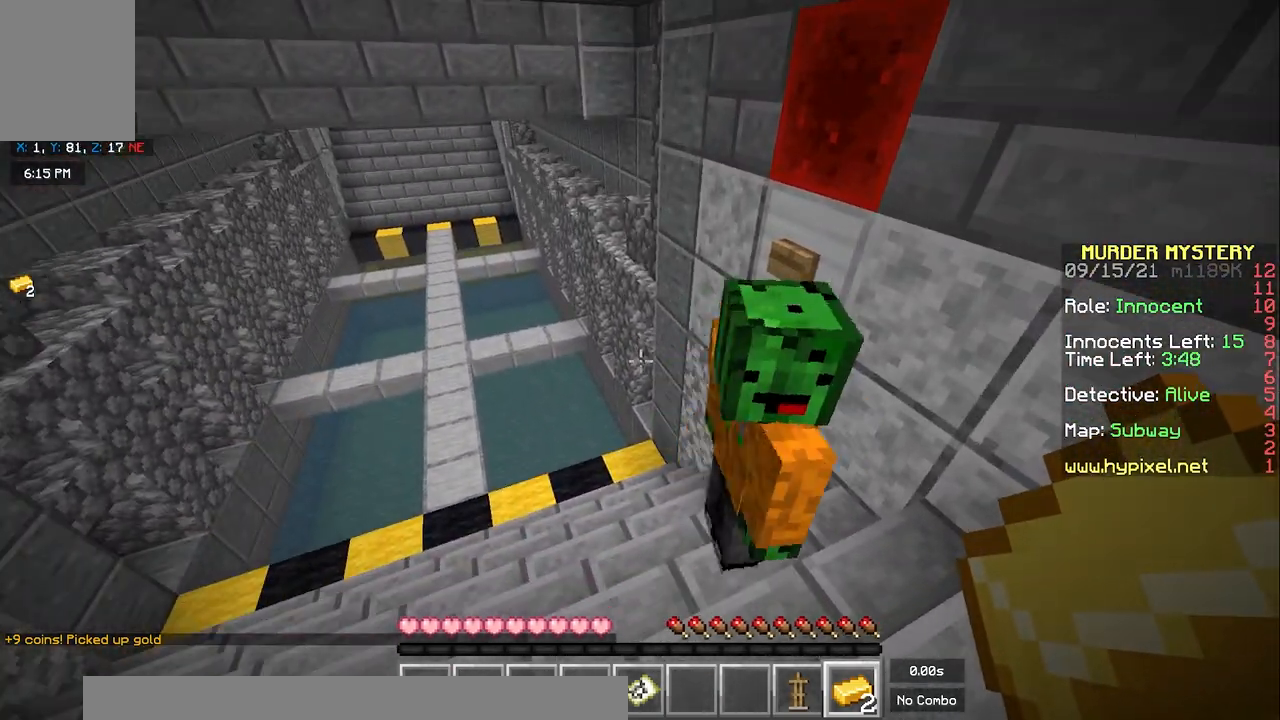
Gameplay with keyboard and mouse; each line is a JSON object with the keys and mouse buttons held at the frame after it. "events" lists presses ("down") and releases ("up") of "a", "d", "s", "space", "w", "mouse_left" and "mouse_right" between this image and that frame as [ms after this image, input, new state], when the widget could be followed in between. "mouse_left", "mouse_right" = the "left", "right" buttons of the "mouse" list. No other keys are recorded. Fast repeated clicks can show as one long hold. Mouse movement is not recorded.
{"keys": ["a"], "mouse": [], "events": [[167, "a", "down"]]}
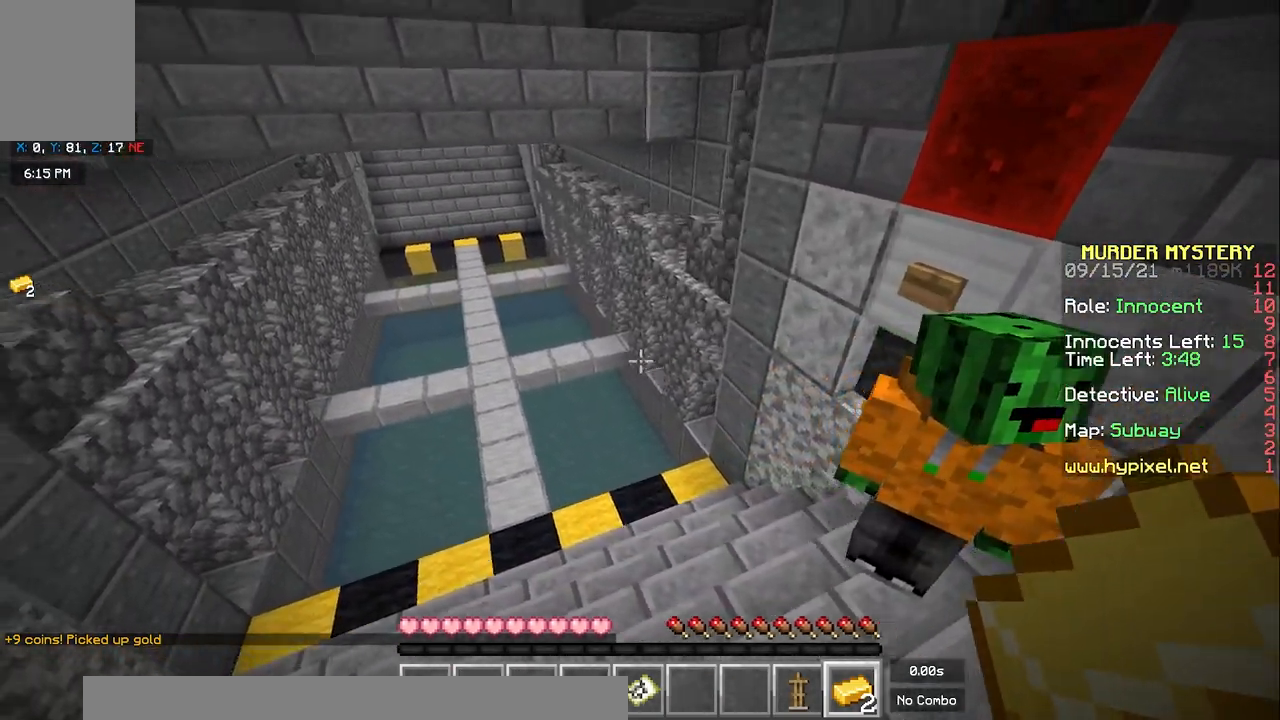
{"keys": ["a"], "mouse": [], "events": []}
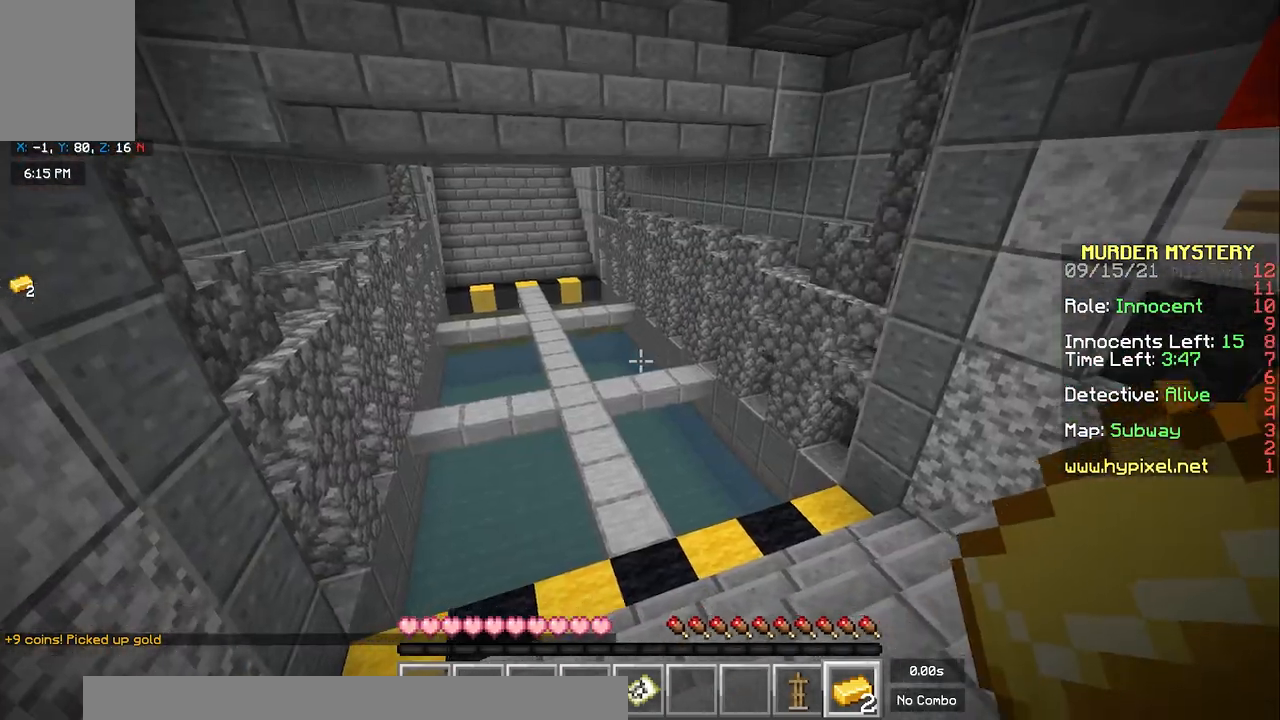
{"keys": [], "mouse": [], "events": [[283, "a", "up"]]}
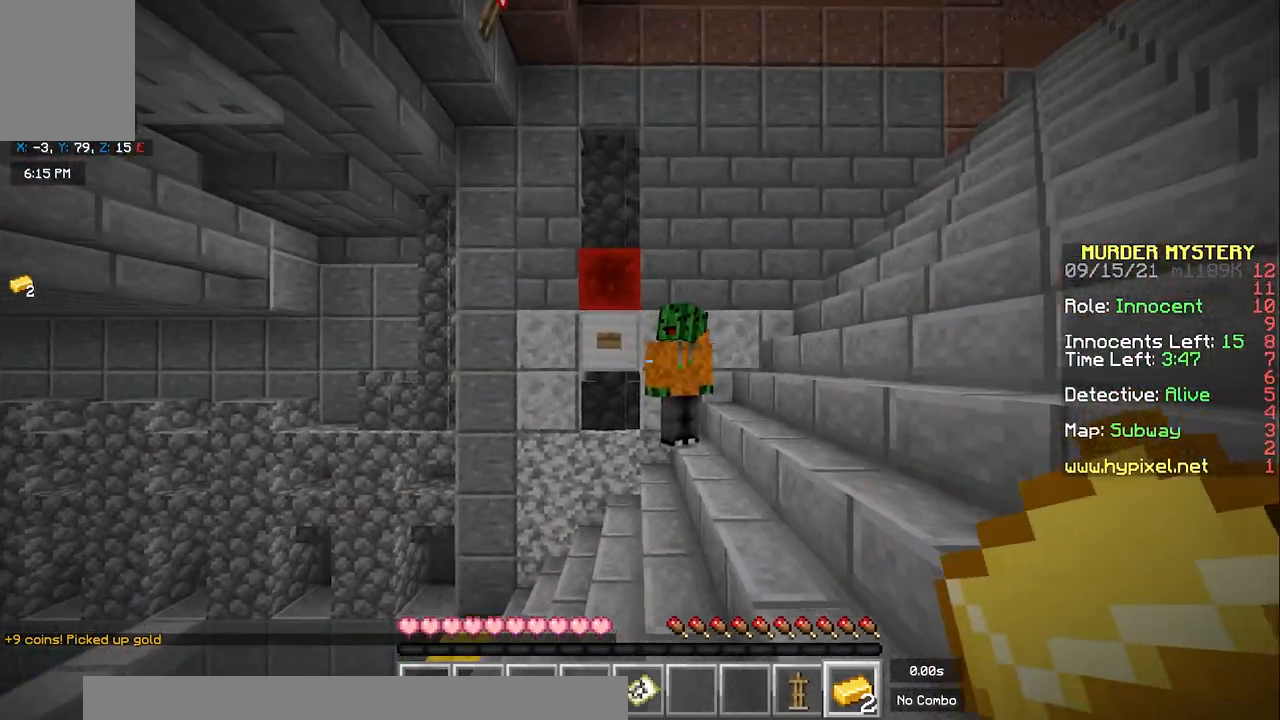
{"keys": [], "mouse": [], "events": []}
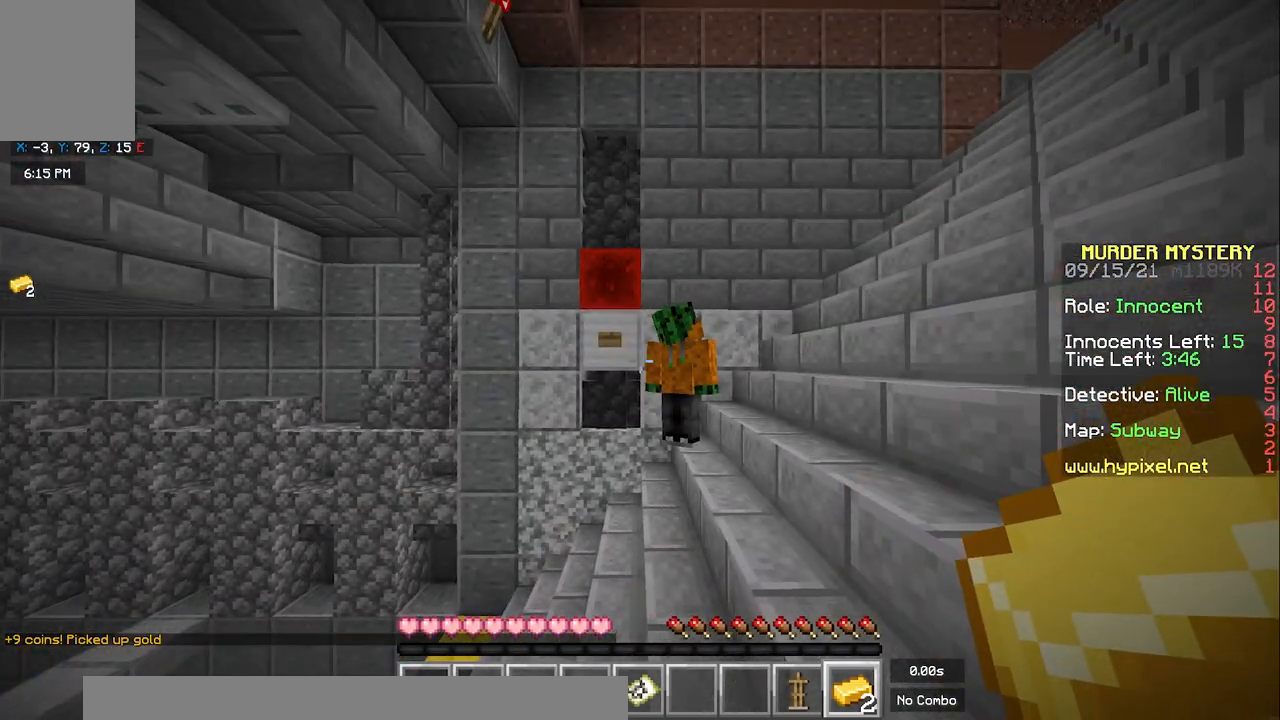
{"keys": ["s"], "mouse": [], "events": [[350, "s", "down"]]}
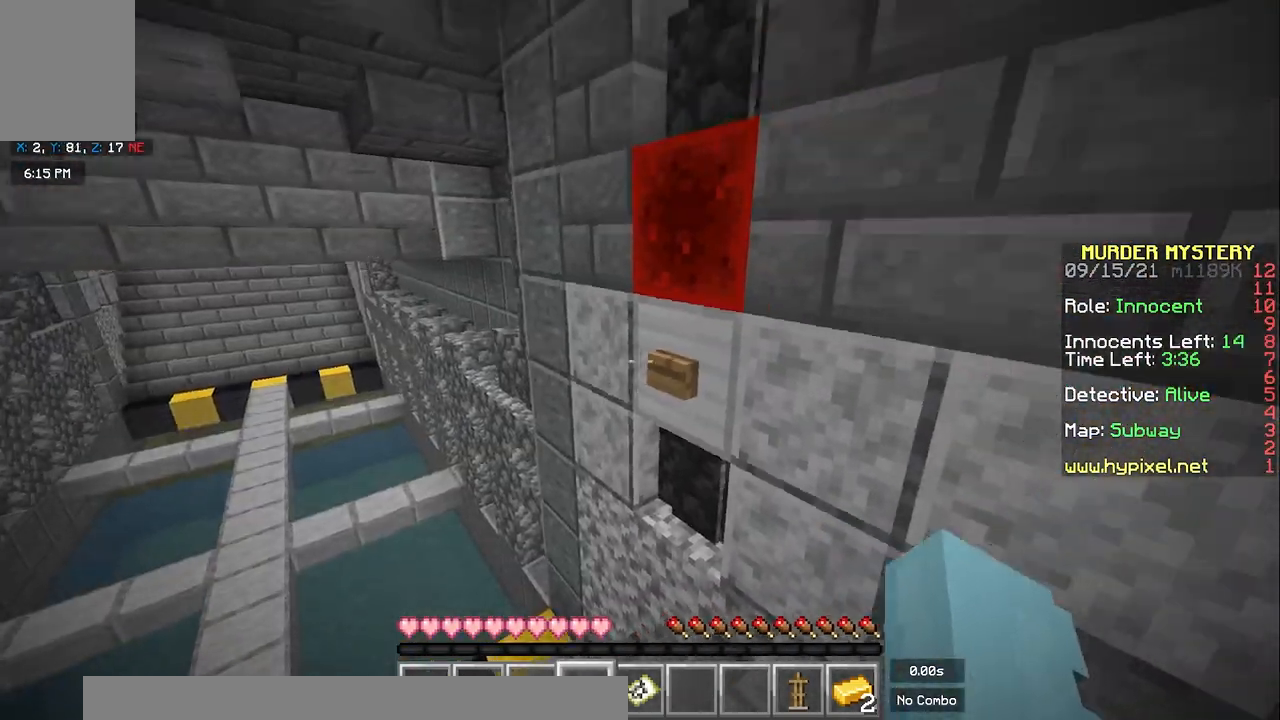
{"keys": [], "mouse": ["right"], "events": [[17, "s", "up"], [433, "mouse_right", "down"]]}
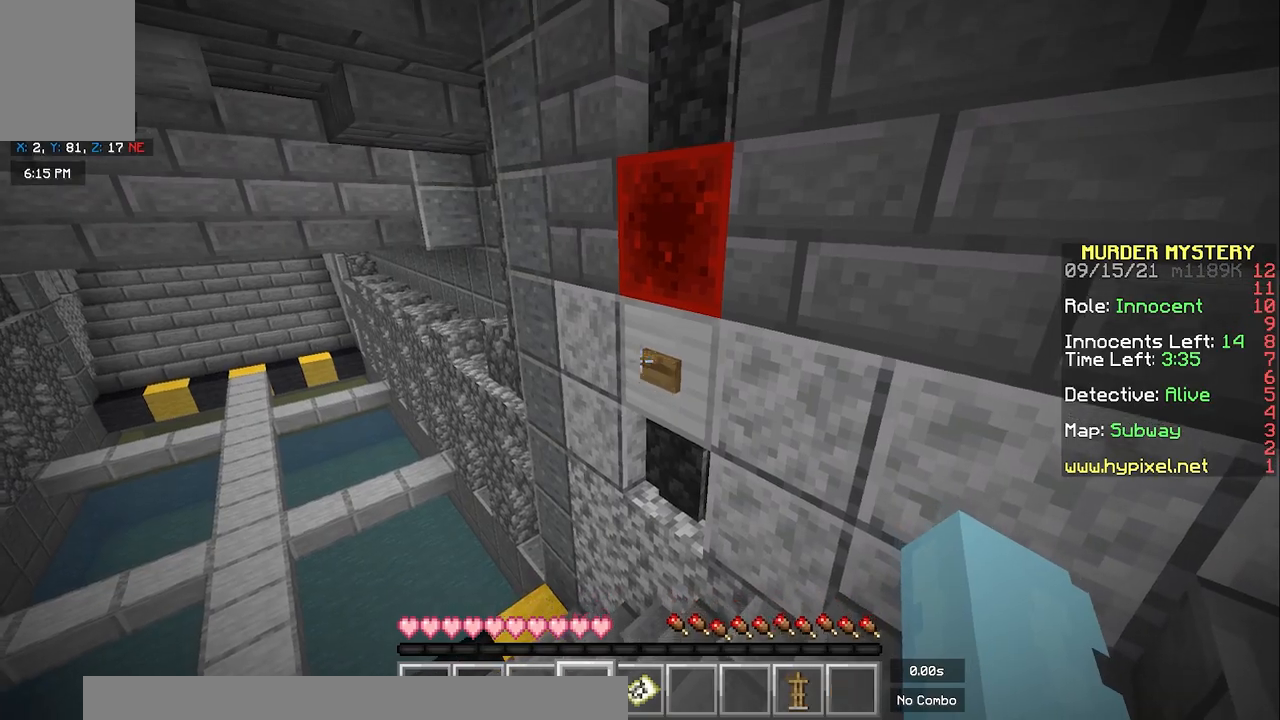
{"keys": [], "mouse": [], "events": [[100, "mouse_right", "up"]]}
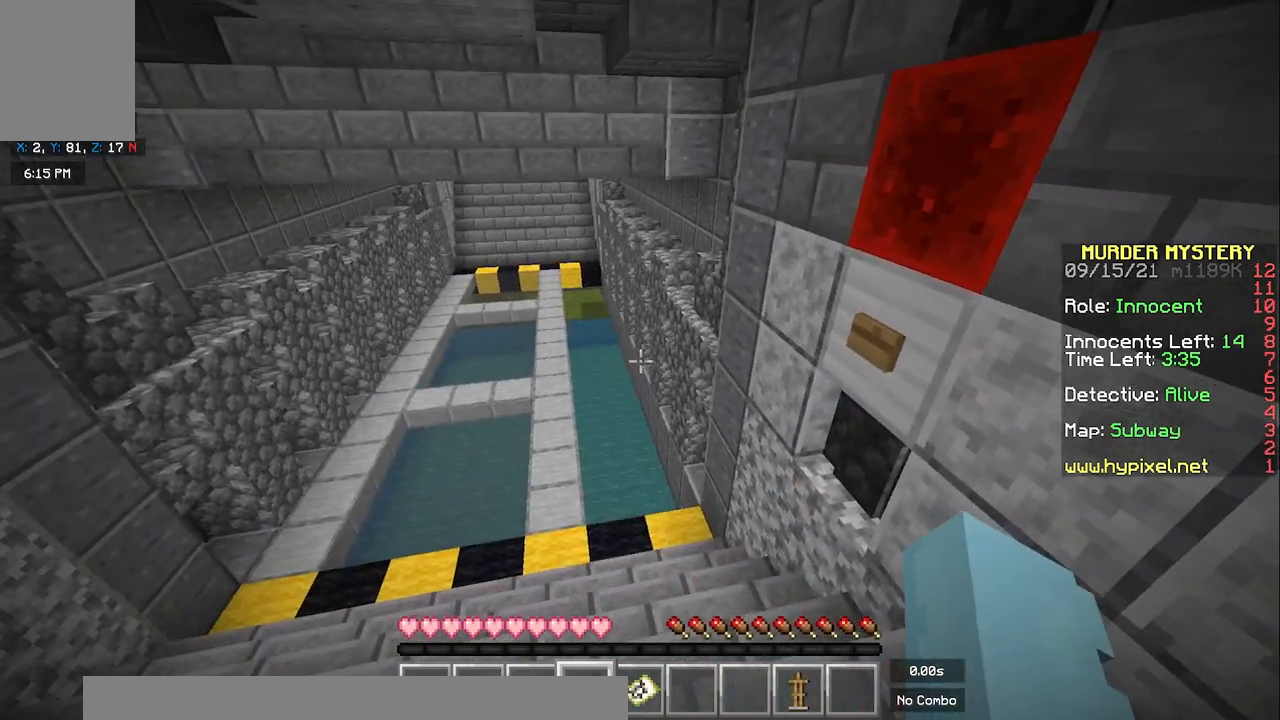
{"keys": [], "mouse": [], "events": []}
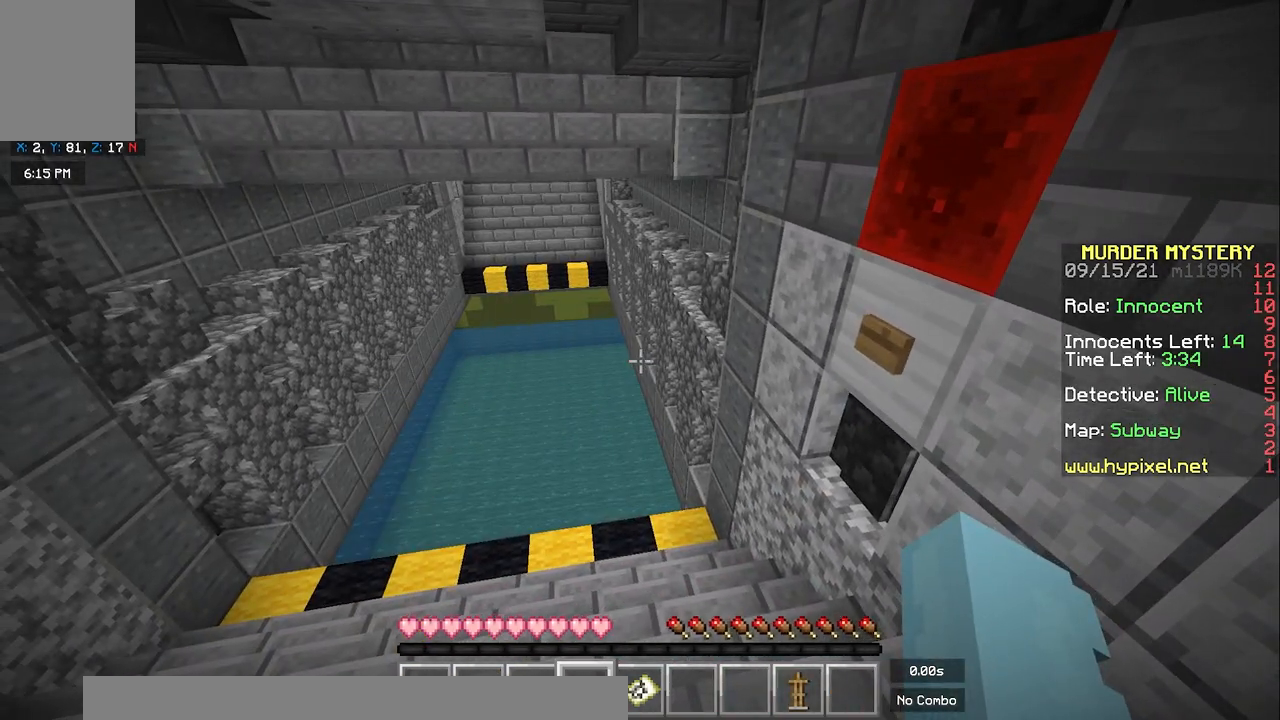
{"keys": [], "mouse": [], "events": []}
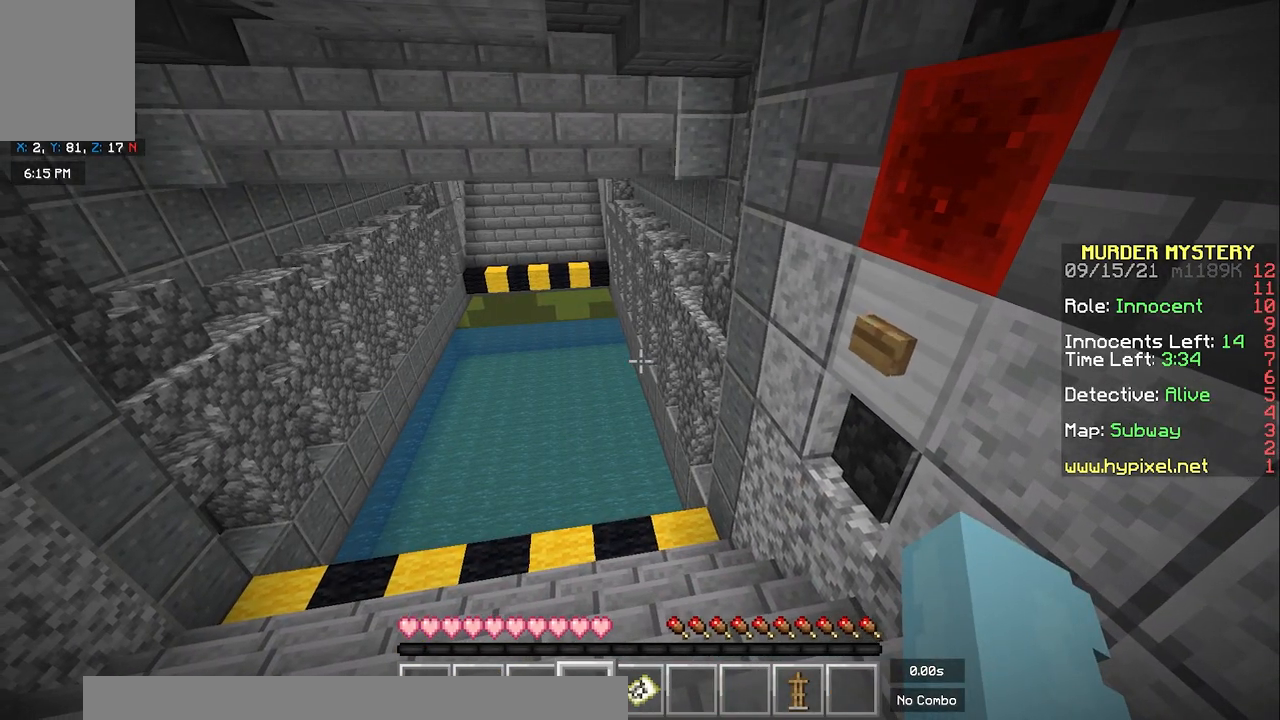
{"keys": ["a", "s"], "mouse": [], "events": [[67, "a", "down"], [233, "s", "down"]]}
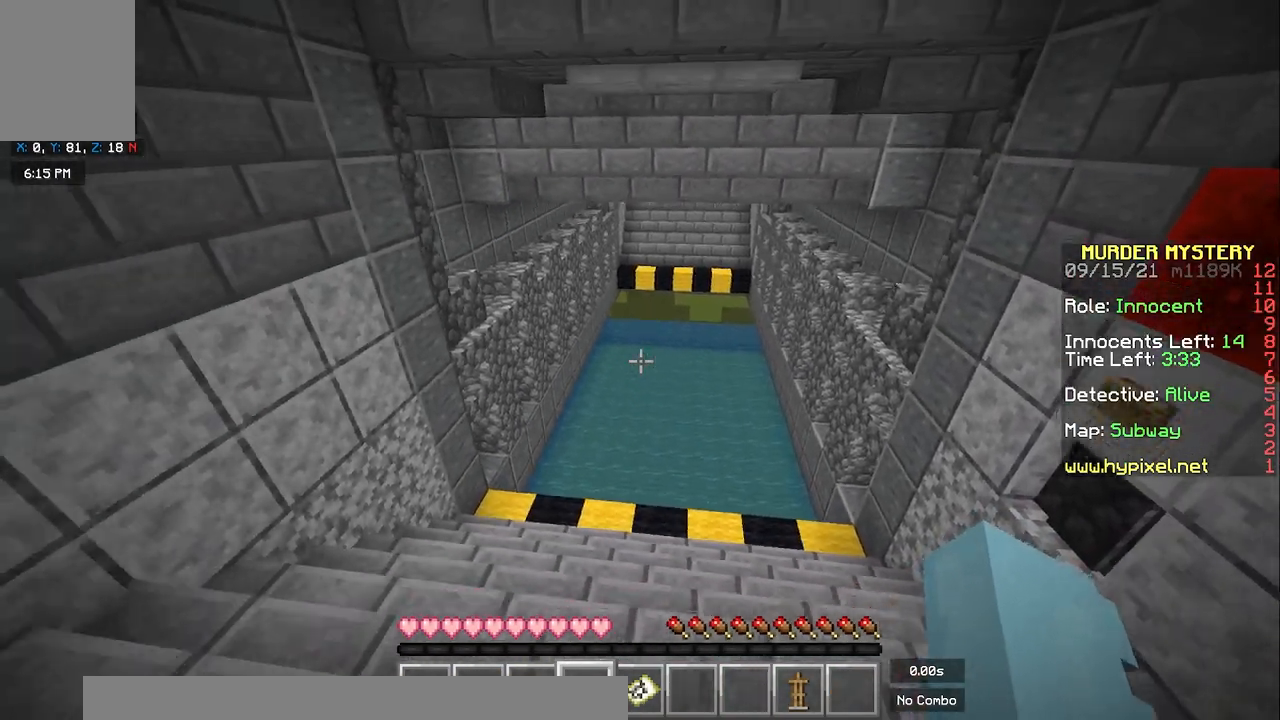
{"keys": ["s"], "mouse": [], "events": [[300, "a", "up"]]}
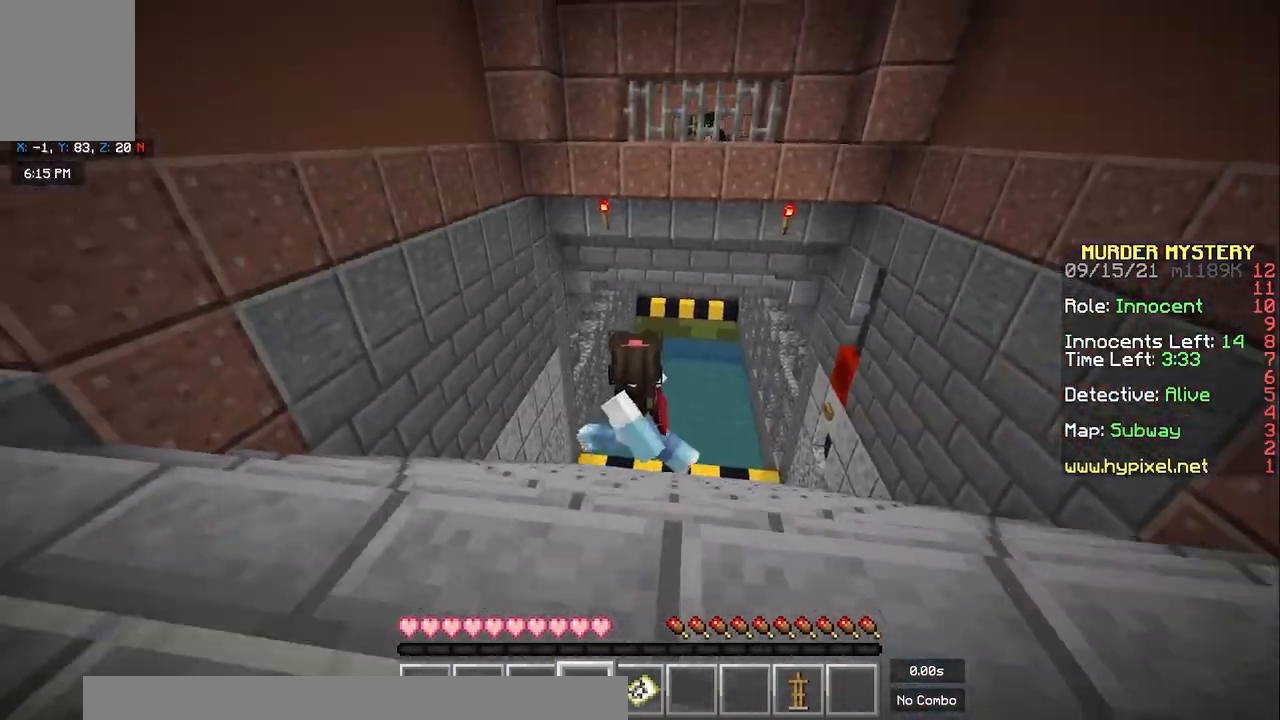
{"keys": ["s"], "mouse": [], "events": []}
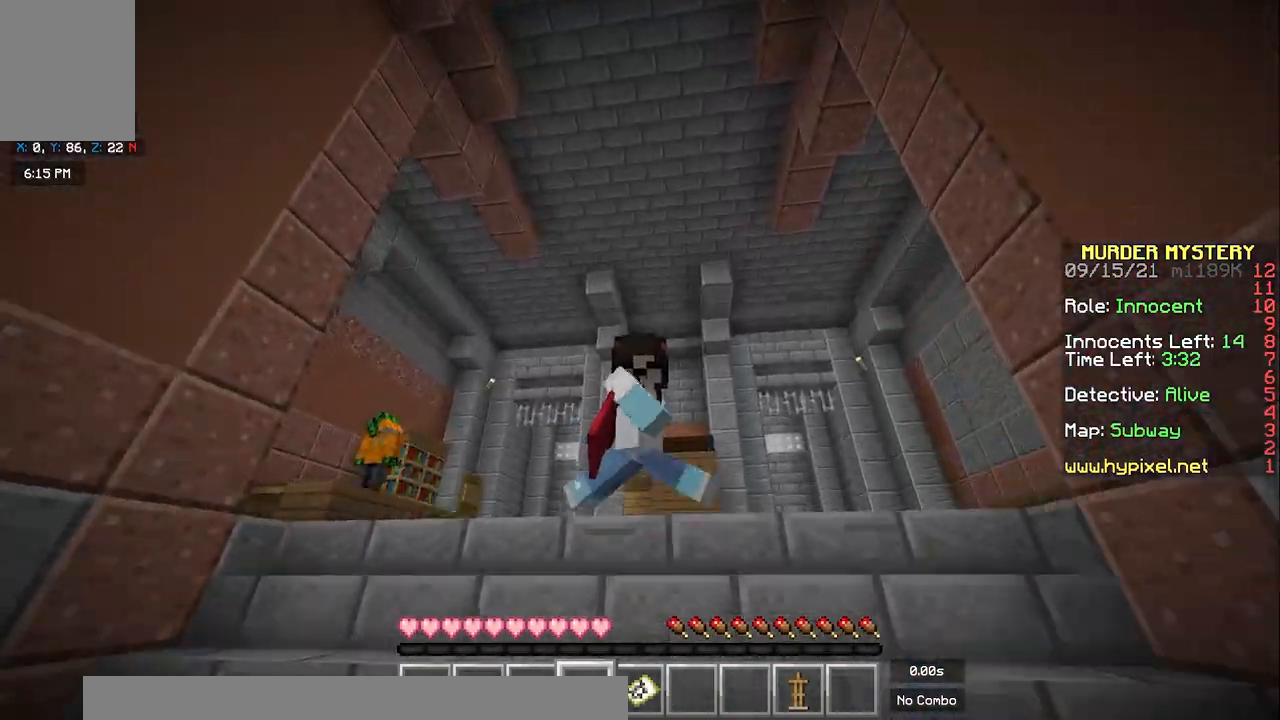
{"keys": ["a", "w"], "mouse": [], "events": [[133, "a", "down"], [167, "s", "up"], [283, "w", "down"]]}
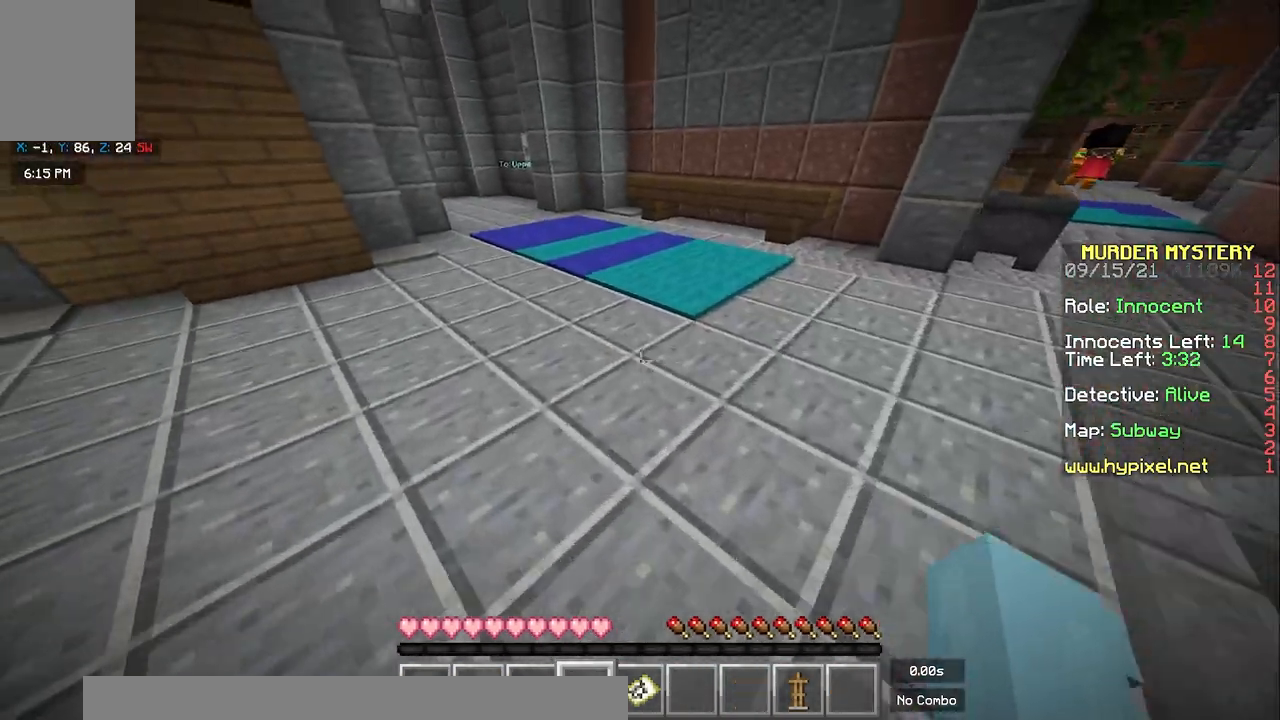
{"keys": ["space", "w"], "mouse": [], "events": [[17, "a", "up"], [133, "space", "down"]]}
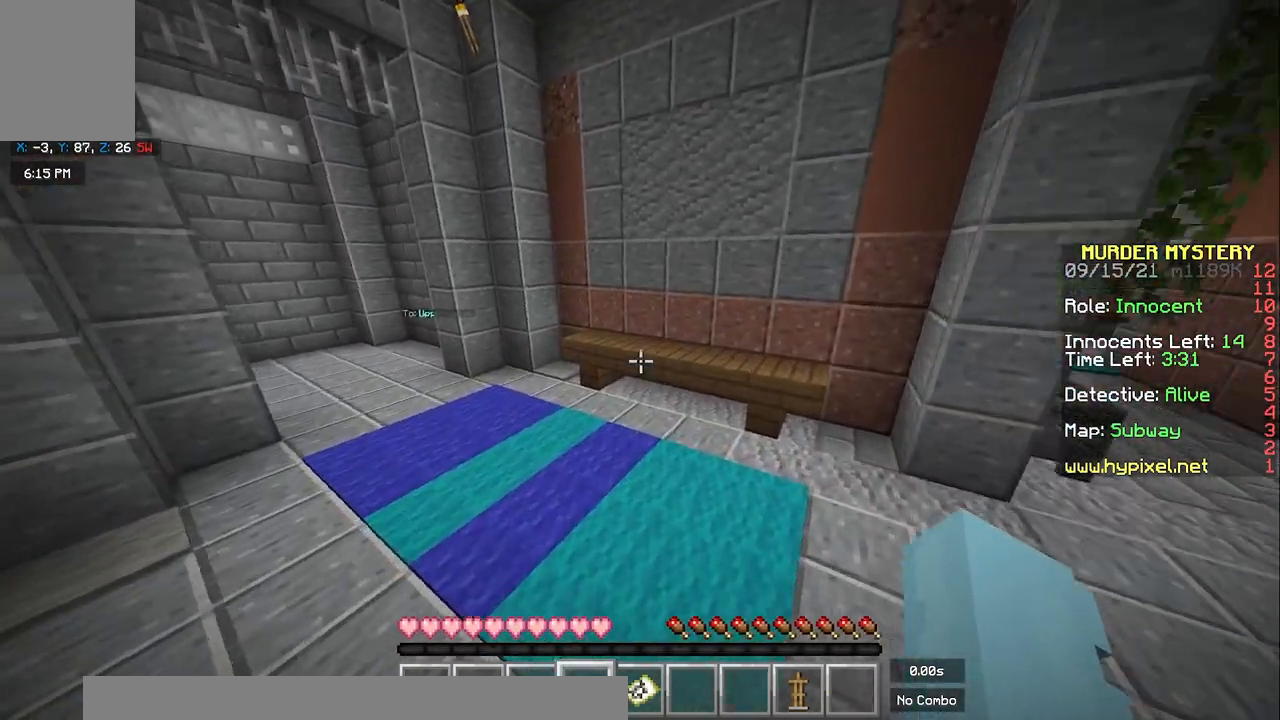
{"keys": ["space", "w"], "mouse": [], "events": [[150, "d", "down"], [483, "d", "up"]]}
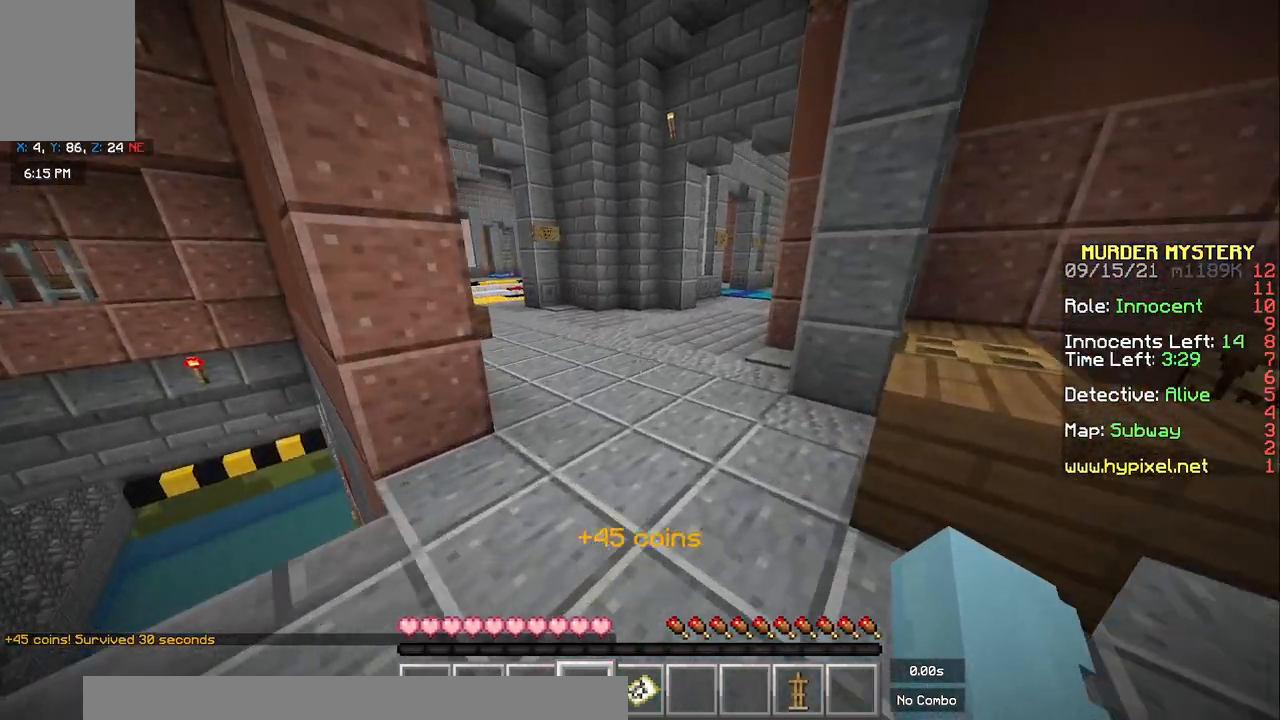
{"keys": ["a", "space", "w"], "mouse": [], "events": [[317, "a", "down"]]}
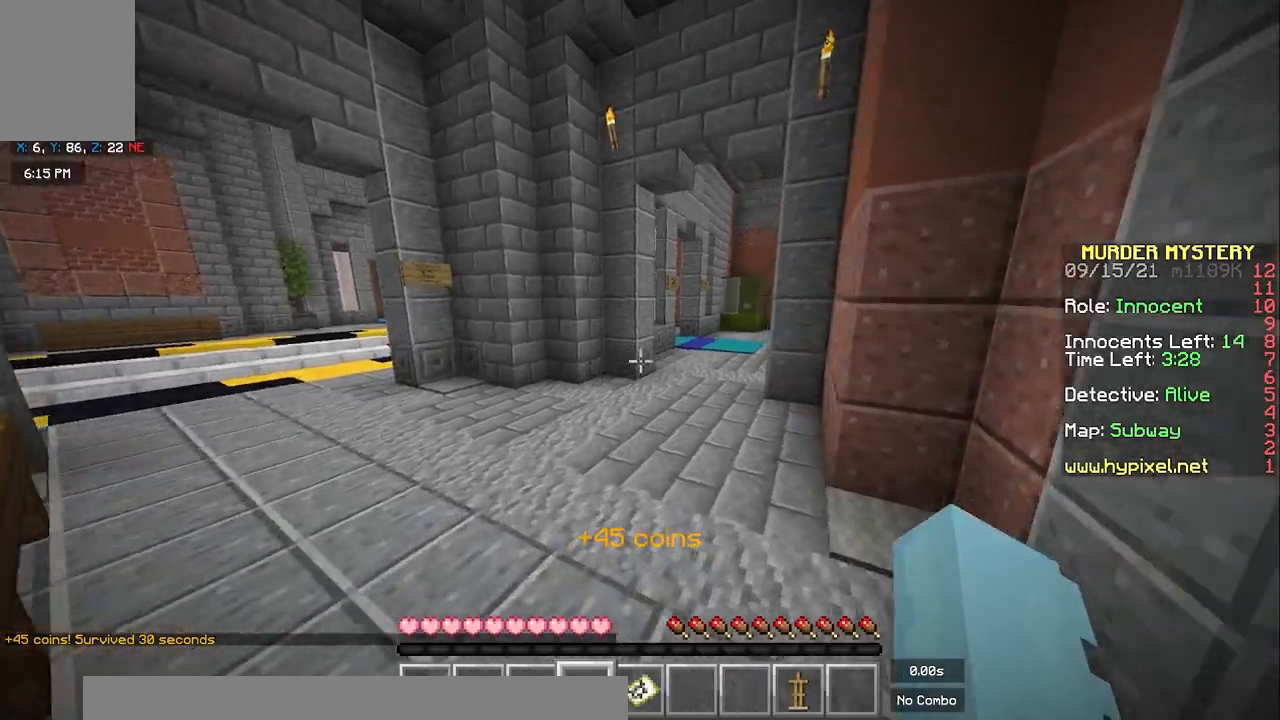
{"keys": ["a", "space", "w"], "mouse": [], "events": []}
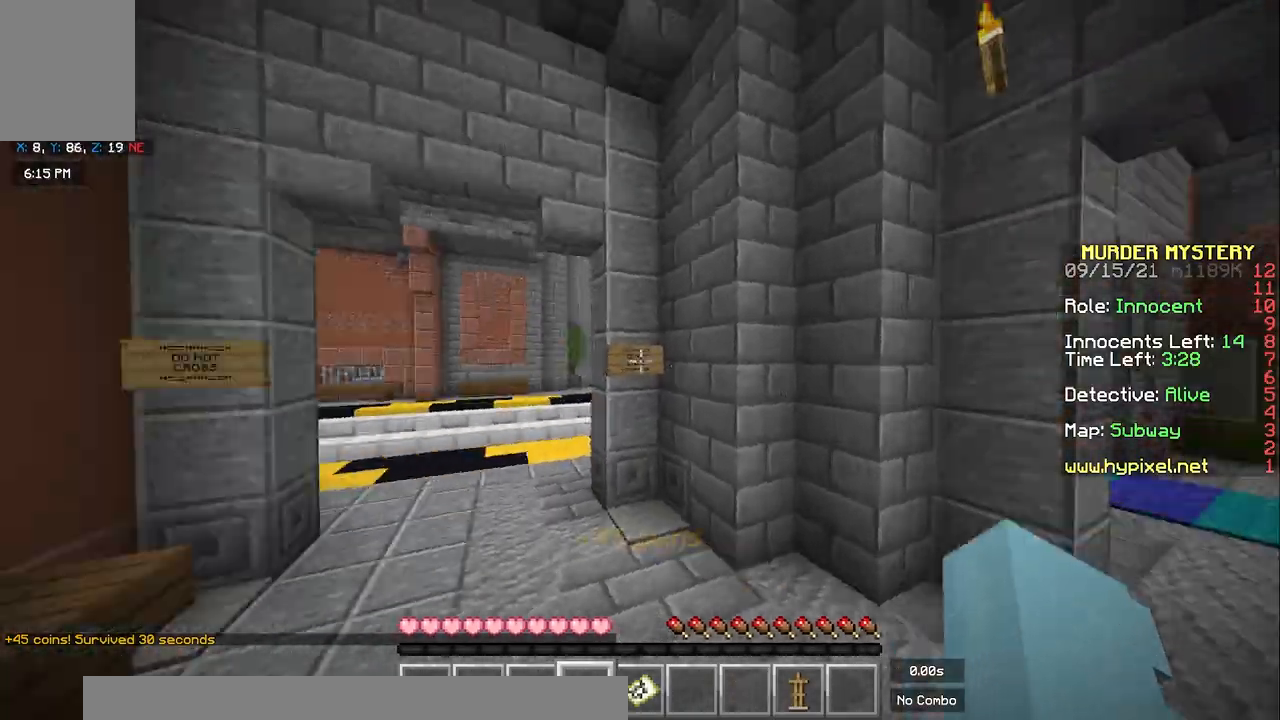
{"keys": ["space", "w"], "mouse": [], "events": [[100, "a", "up"]]}
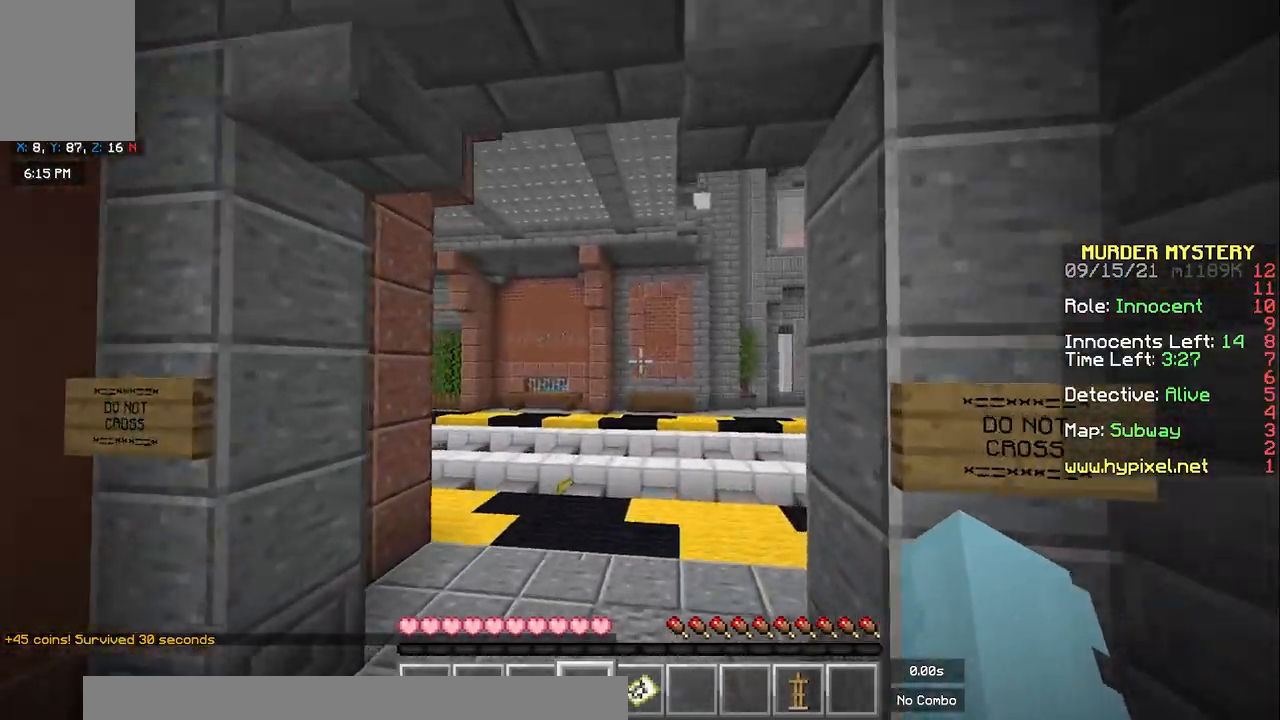
{"keys": ["d", "space", "w"], "mouse": [], "events": [[217, "a", "down"], [450, "a", "up"], [450, "d", "down"]]}
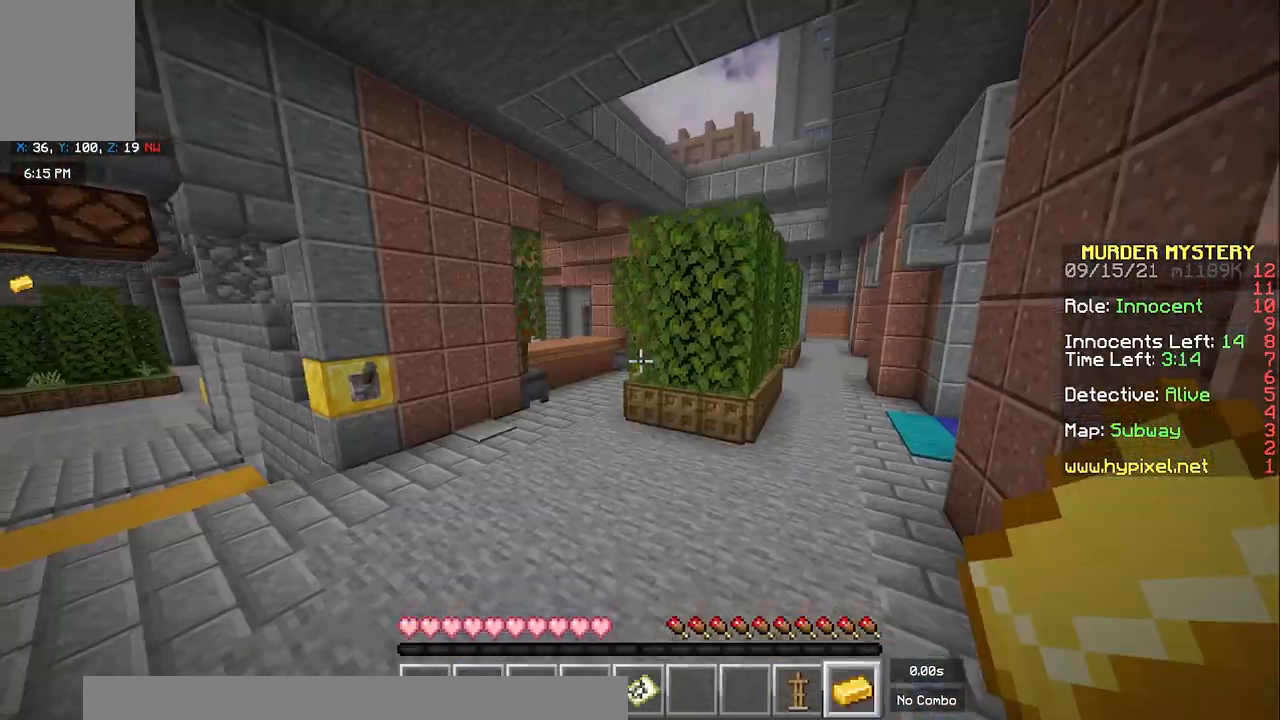
{"keys": ["a", "space", "w"], "mouse": [], "events": [[117, "d", "up"], [267, "space", "up"], [367, "space", "down"], [383, "a", "down"]]}
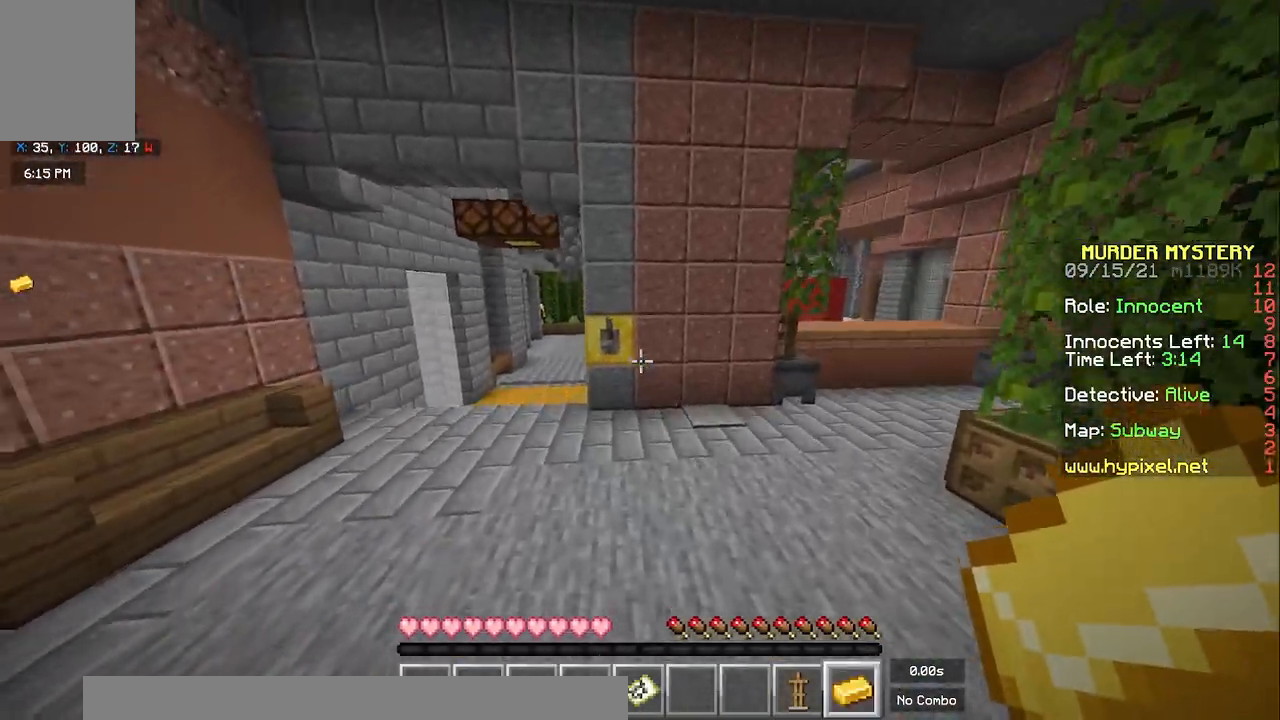
{"keys": ["a", "space", "w"], "mouse": [], "events": []}
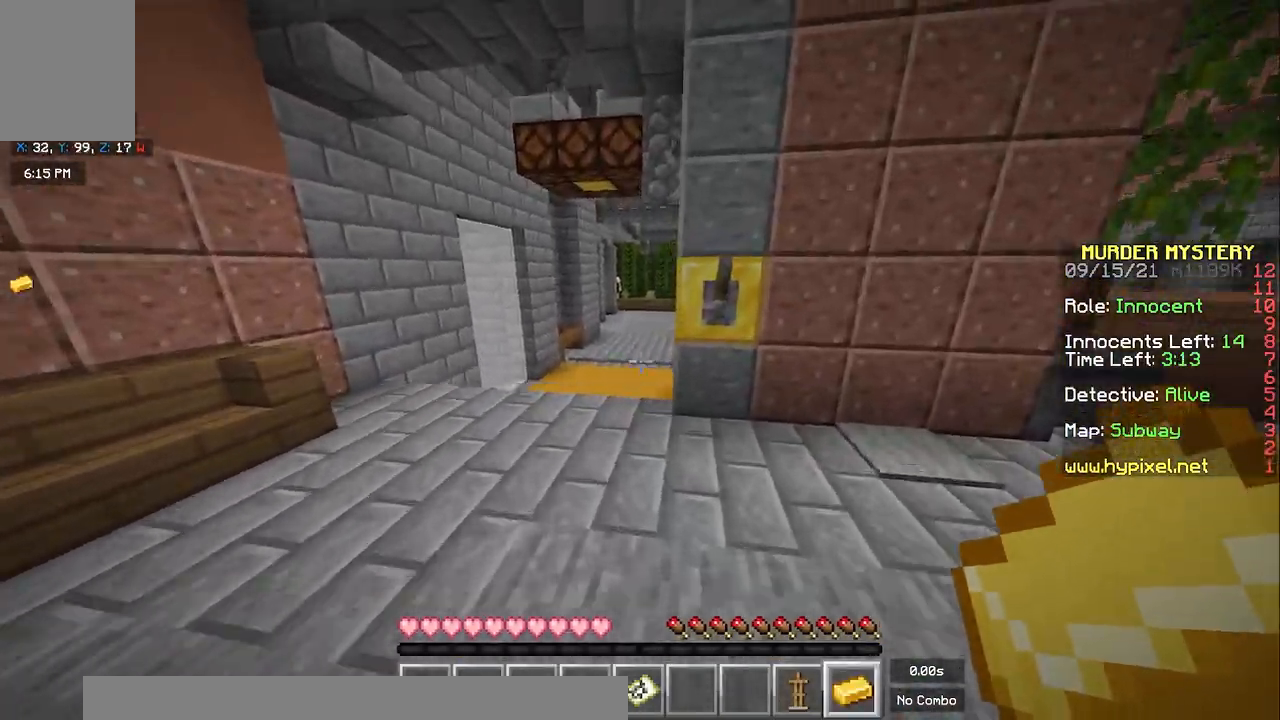
{"keys": ["space", "w"], "mouse": [], "events": [[183, "a", "up"]]}
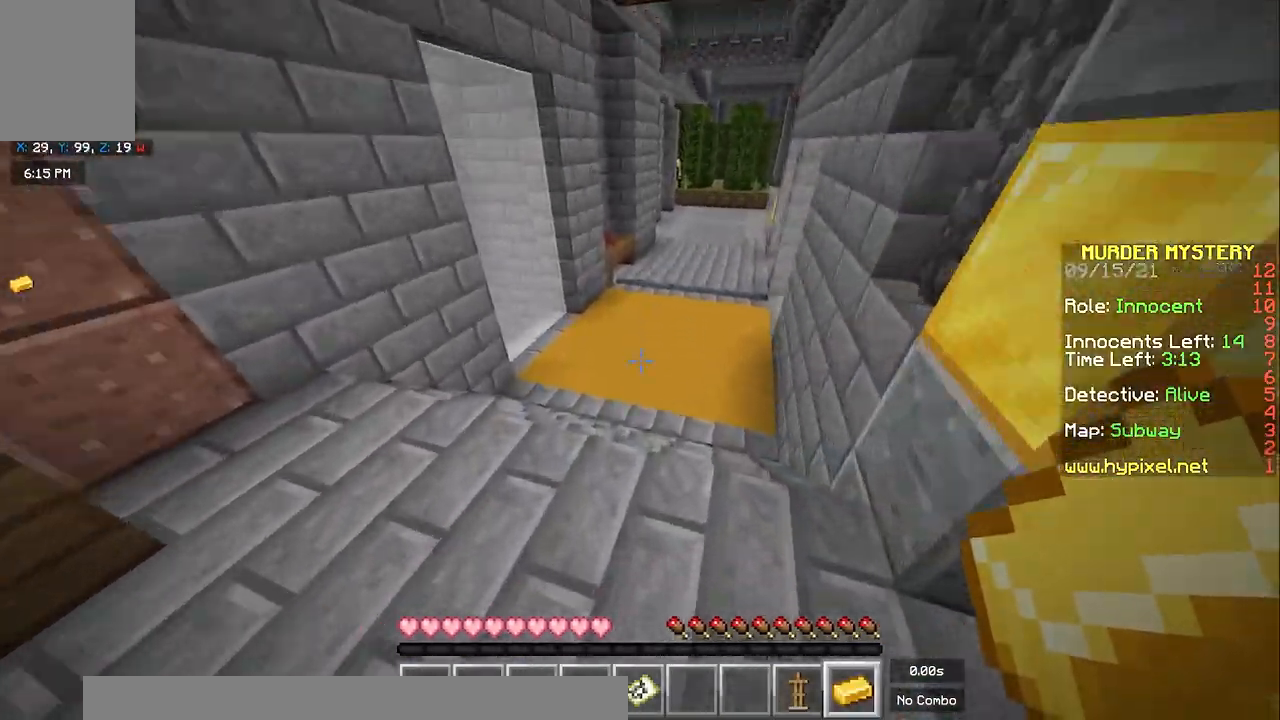
{"keys": ["w"], "mouse": [], "events": [[167, "space", "up"]]}
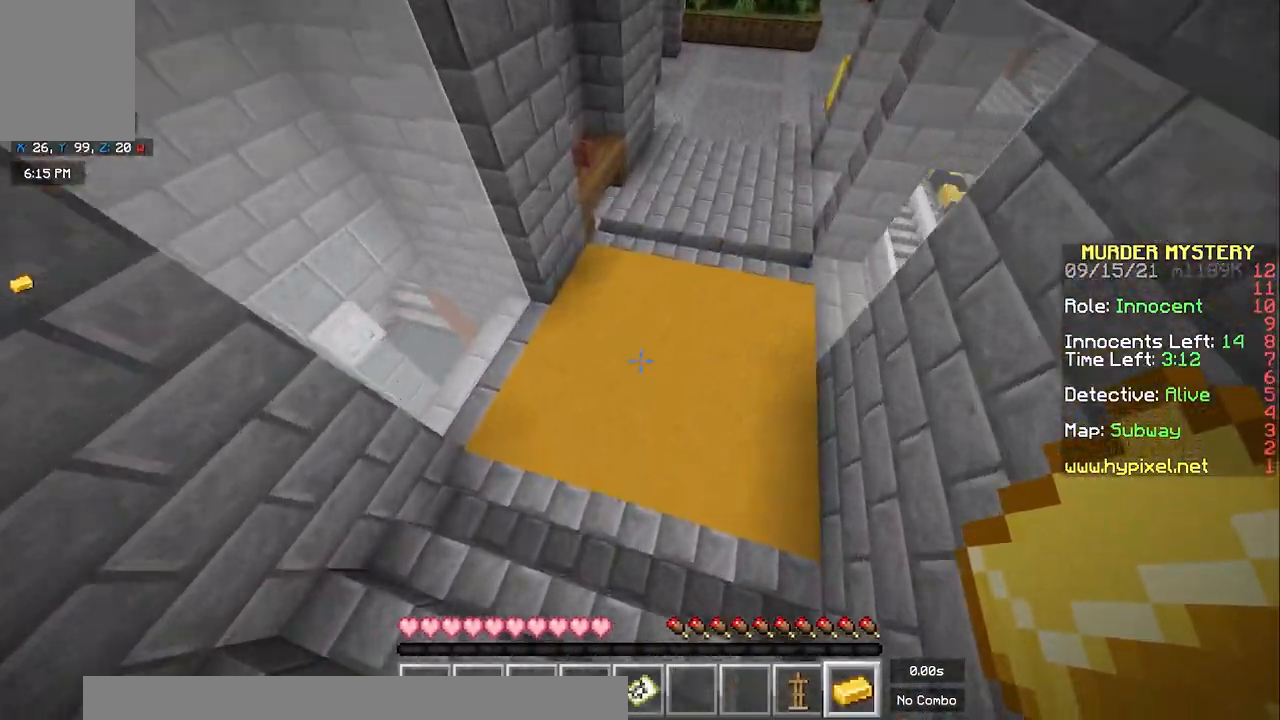
{"keys": ["a", "space", "w"], "mouse": [], "events": [[167, "space", "down"], [250, "a", "down"]]}
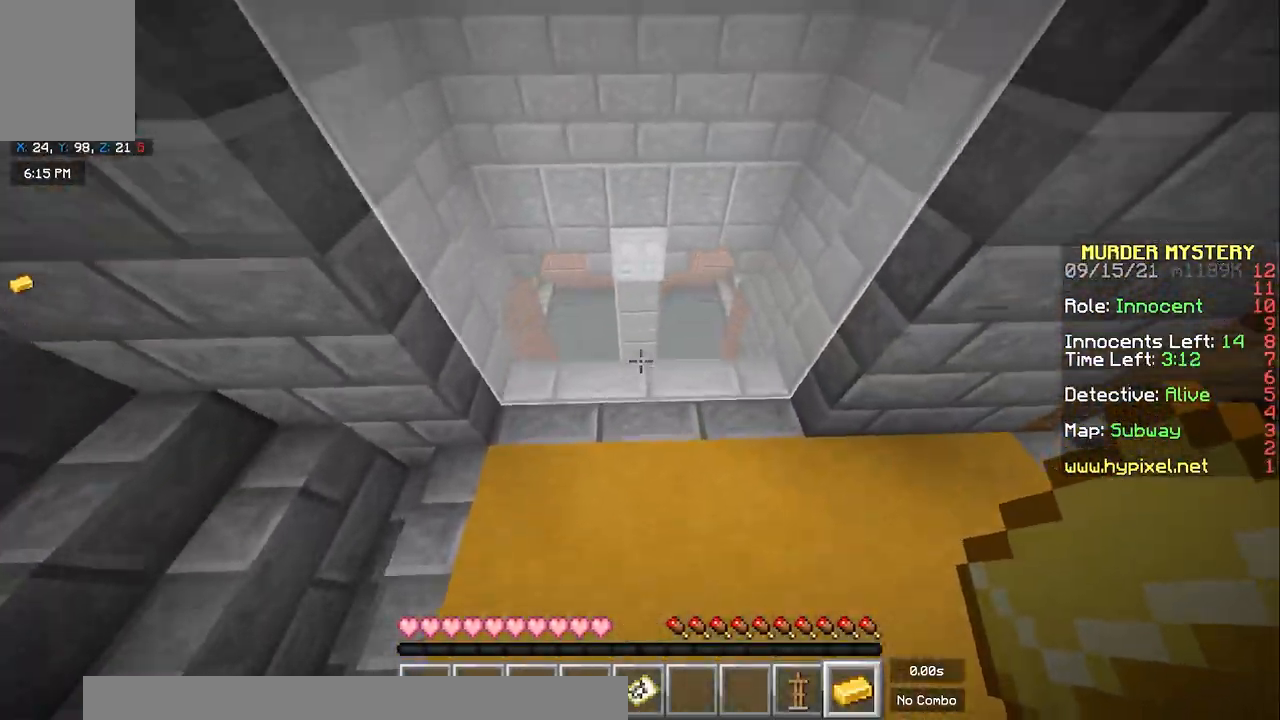
{"keys": ["d", "w"], "mouse": [], "events": [[17, "space", "up"], [133, "a", "up"], [283, "d", "down"]]}
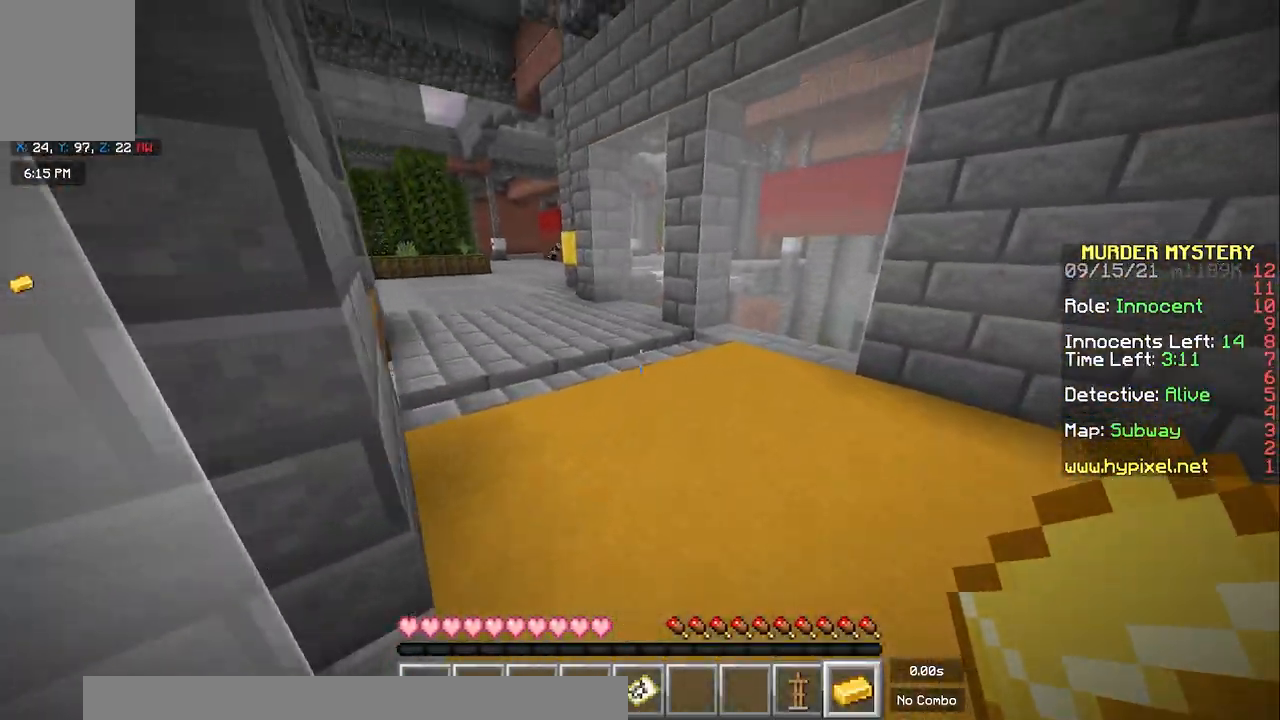
{"keys": ["a", "space", "w"], "mouse": [], "events": [[17, "d", "up"], [217, "space", "down"], [300, "a", "down"]]}
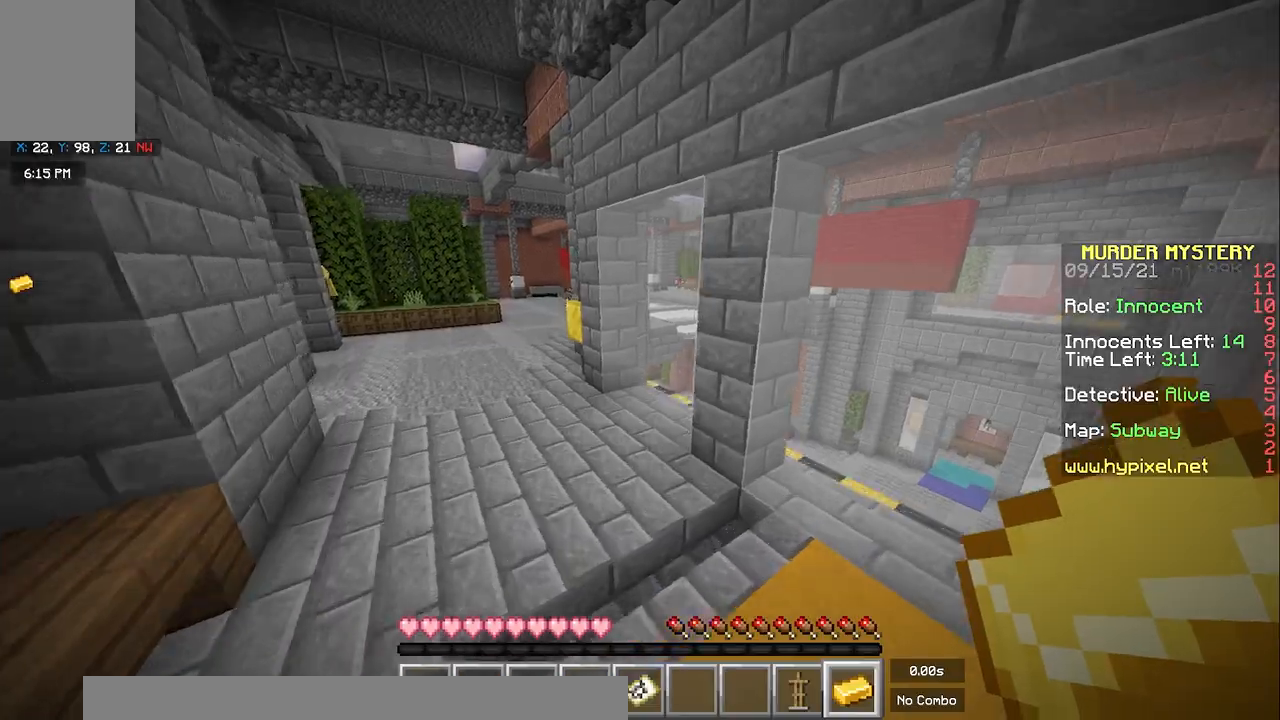
{"keys": ["space", "w"], "mouse": [], "events": [[233, "a", "up"]]}
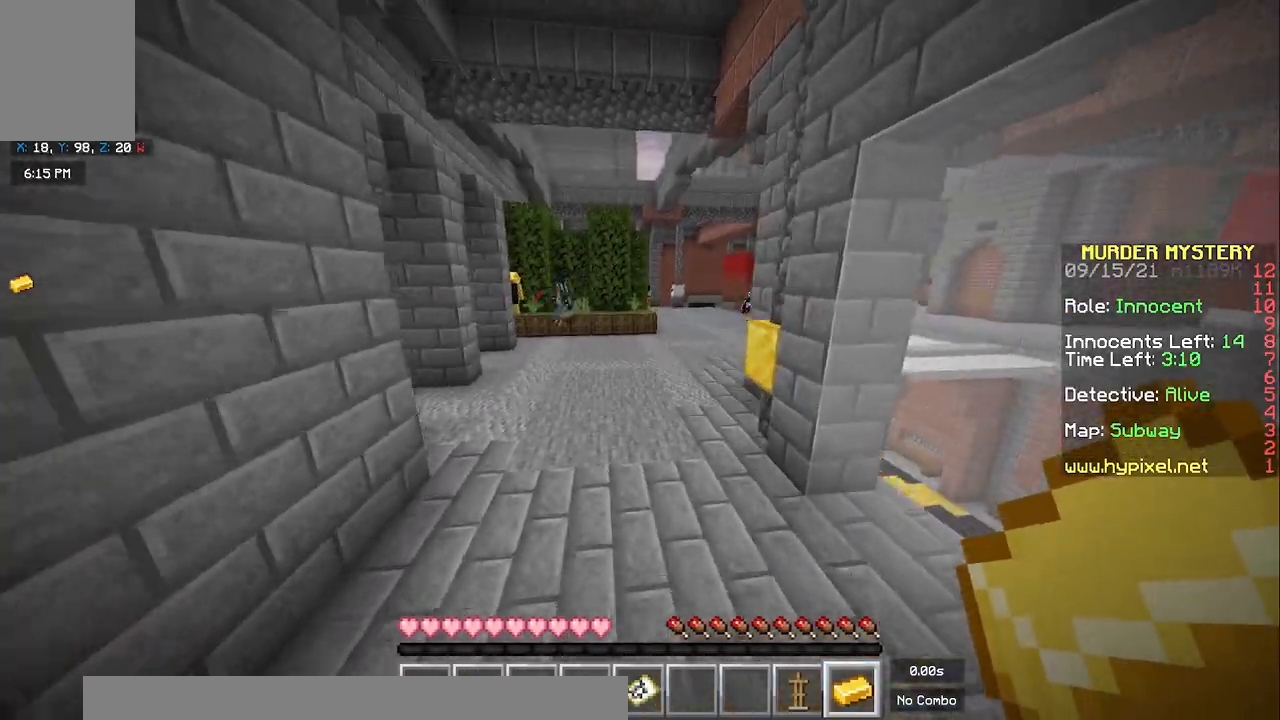
{"keys": ["space", "w"], "mouse": [], "events": []}
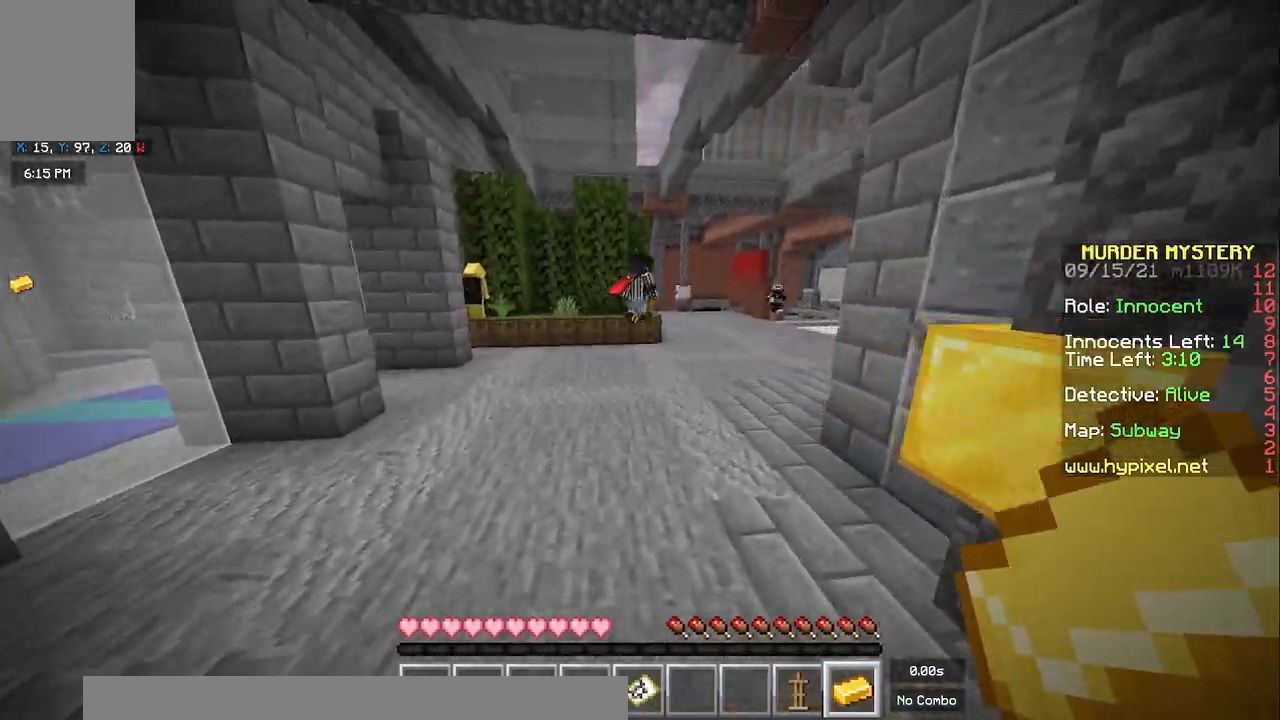
{"keys": ["space", "w"], "mouse": [], "events": [[217, "d", "down"], [417, "d", "up"]]}